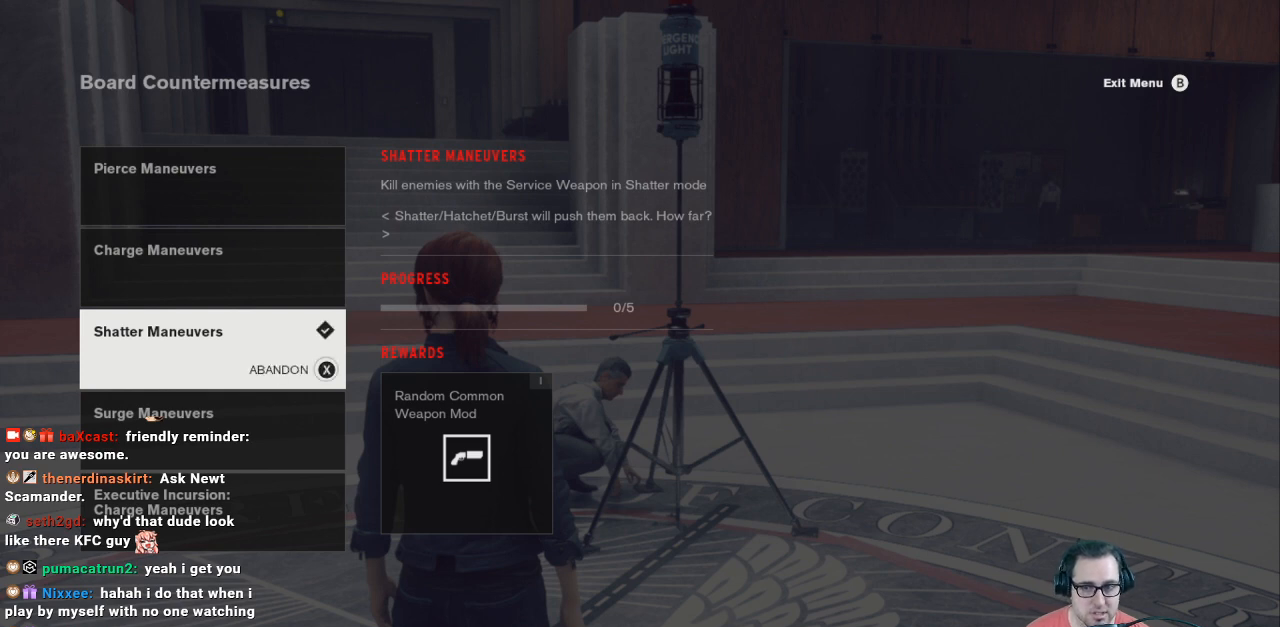
Gameplay with a controller (Xbox layout); each line is a JSON object with the inputs held at the frame after it. "events" lists button and stick changes between this image and that frame as [ms after this image, input, new state], when the widget could be followed in between.
{"buttons": [], "left_stick": "center", "right_stick": "center", "events": [[233, "B", "down"], [367, "B", "up"]]}
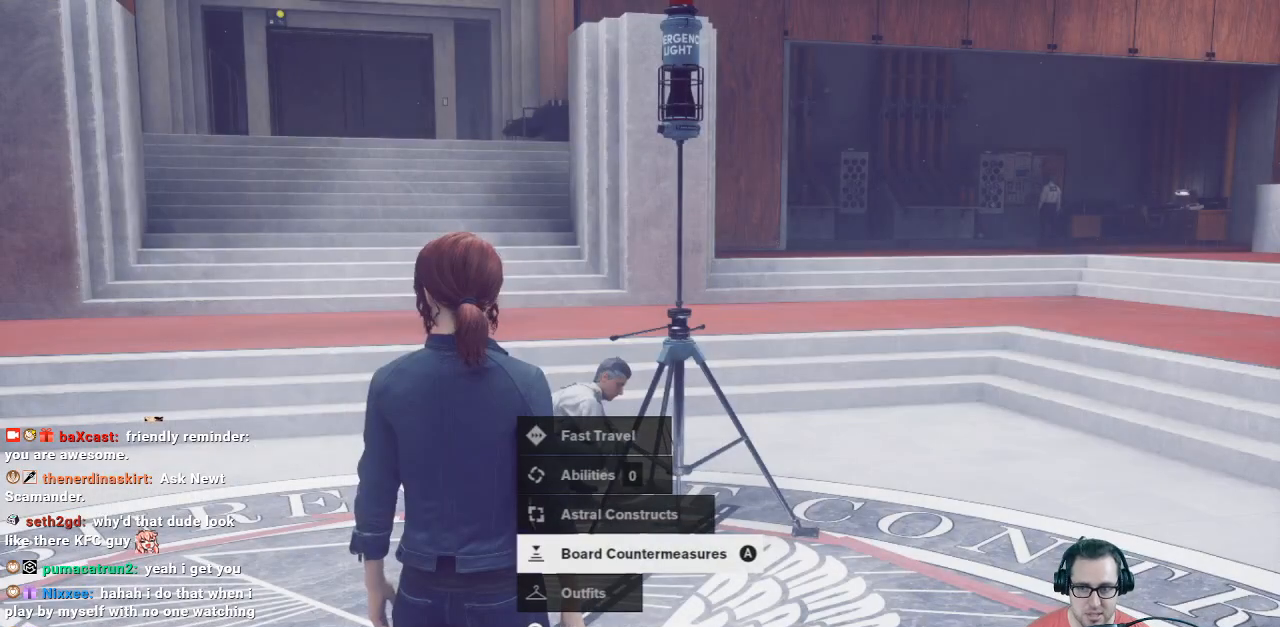
{"buttons": ["DPAD_UP"], "left_stick": "center", "right_stick": "center", "events": [[467, "DPAD_UP", "down"]]}
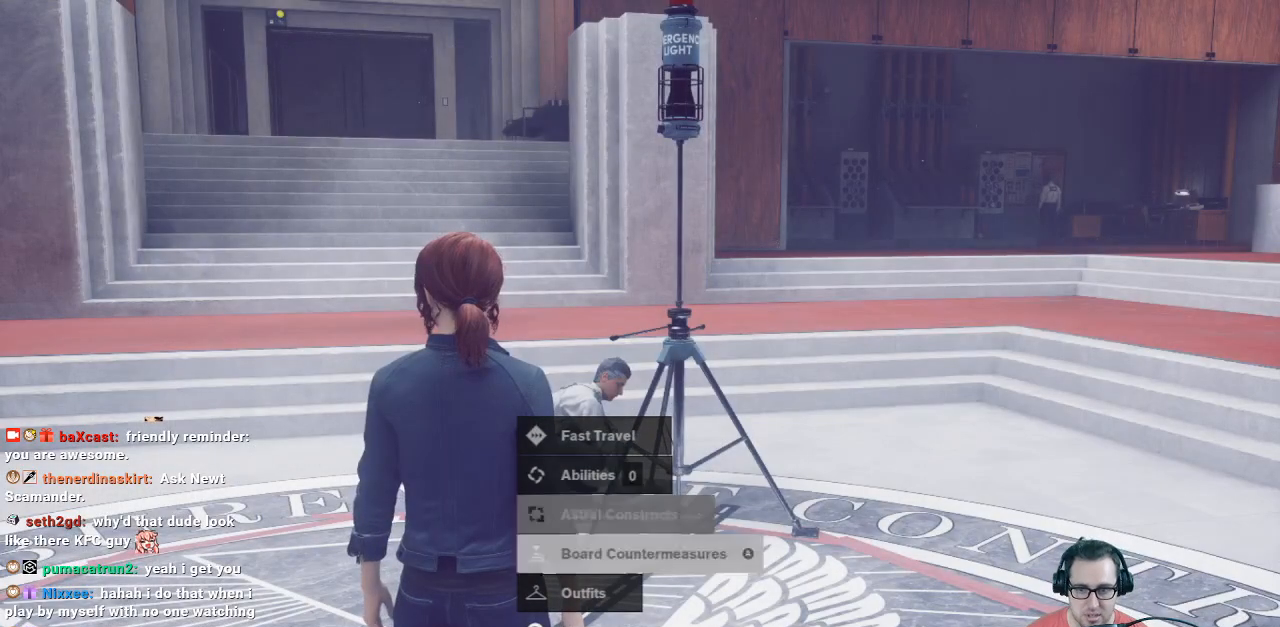
{"buttons": [], "left_stick": "center", "right_stick": "center", "events": [[200, "DPAD_UP", "up"], [233, "DPAD_UP", "down"], [367, "DPAD_UP", "up"]]}
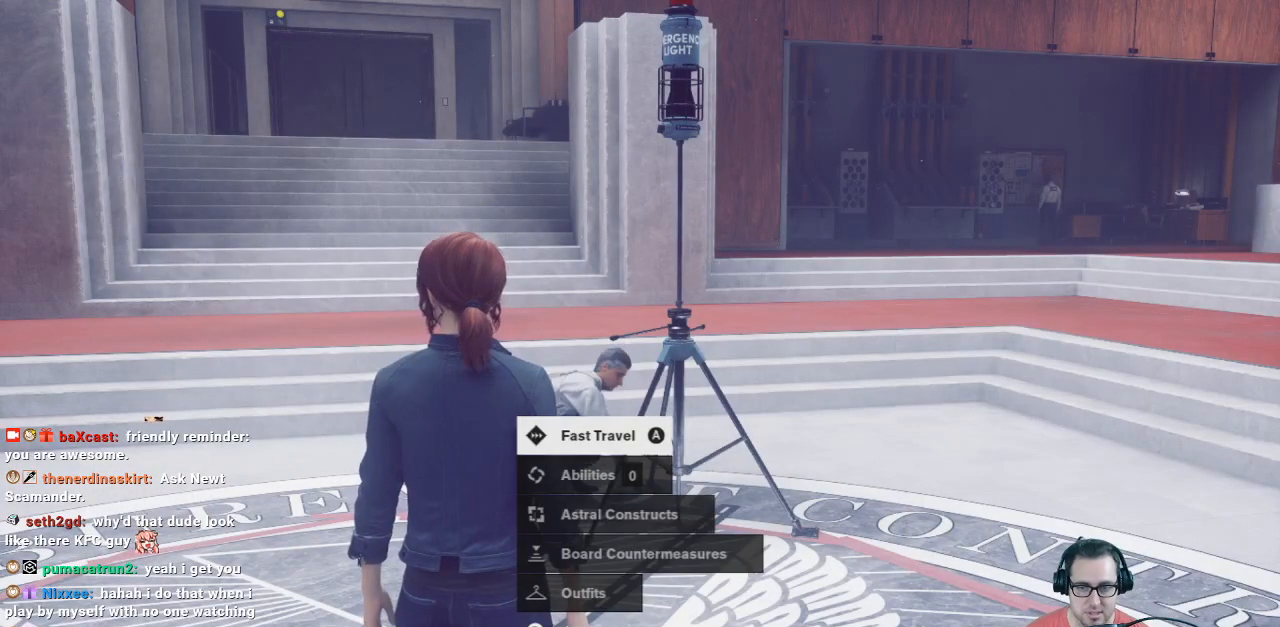
{"buttons": ["B"], "left_stick": "center", "right_stick": "center", "events": [[33, "DPAD_DOWN", "down"], [133, "DPAD_DOWN", "up"], [300, "DPAD_DOWN", "down"], [367, "DPAD_DOWN", "up"], [433, "B", "down"]]}
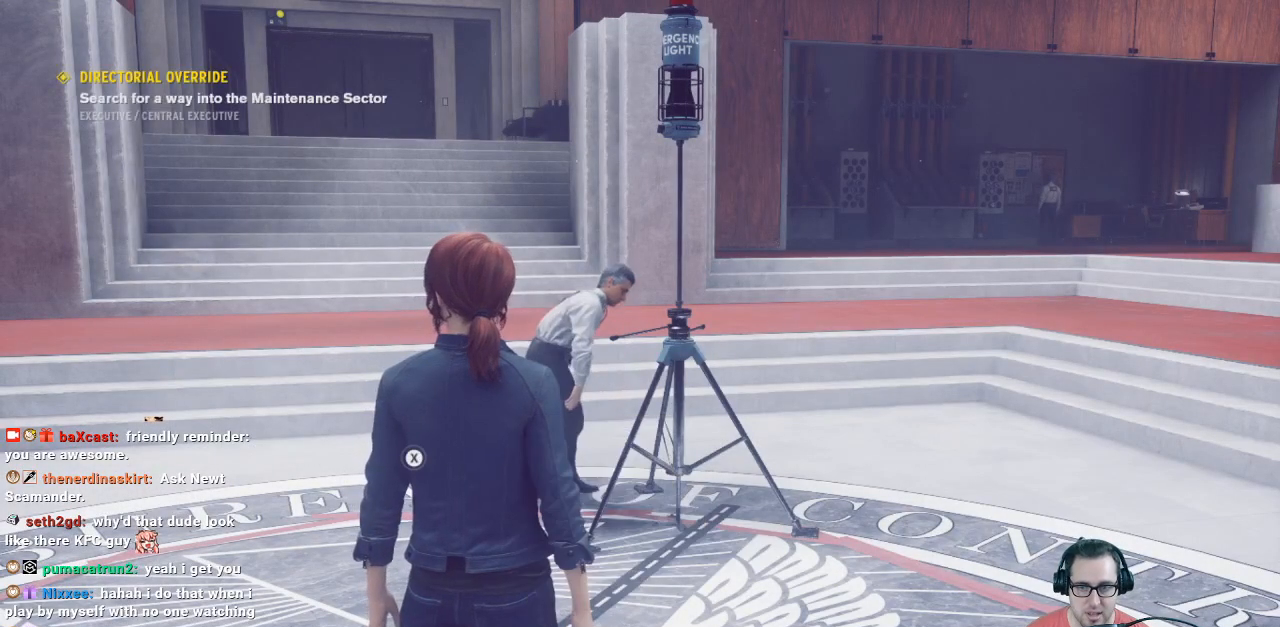
{"buttons": [], "left_stick": "right", "right_stick": "right", "events": [[67, "B", "up"], [400, "right_stick", "right"], [433, "left_stick", "right"]]}
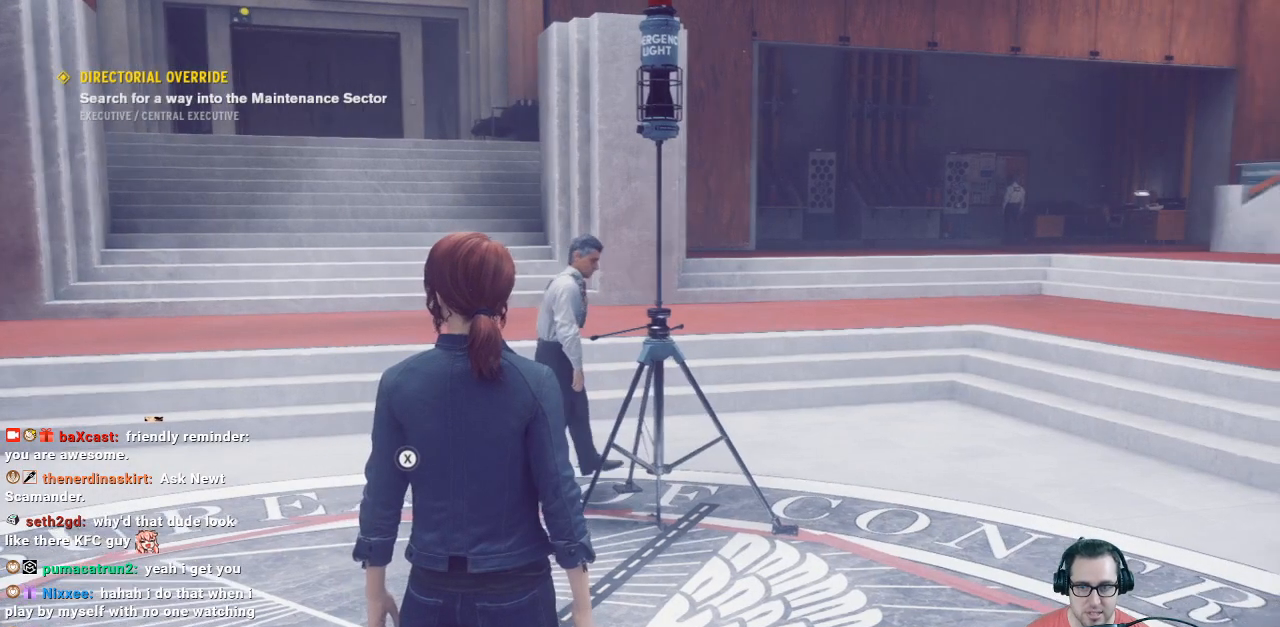
{"buttons": [], "left_stick": "up", "right_stick": "center", "events": [[33, "left_stick", "up-right"], [200, "left_stick", "up"], [433, "right_stick", "center"]]}
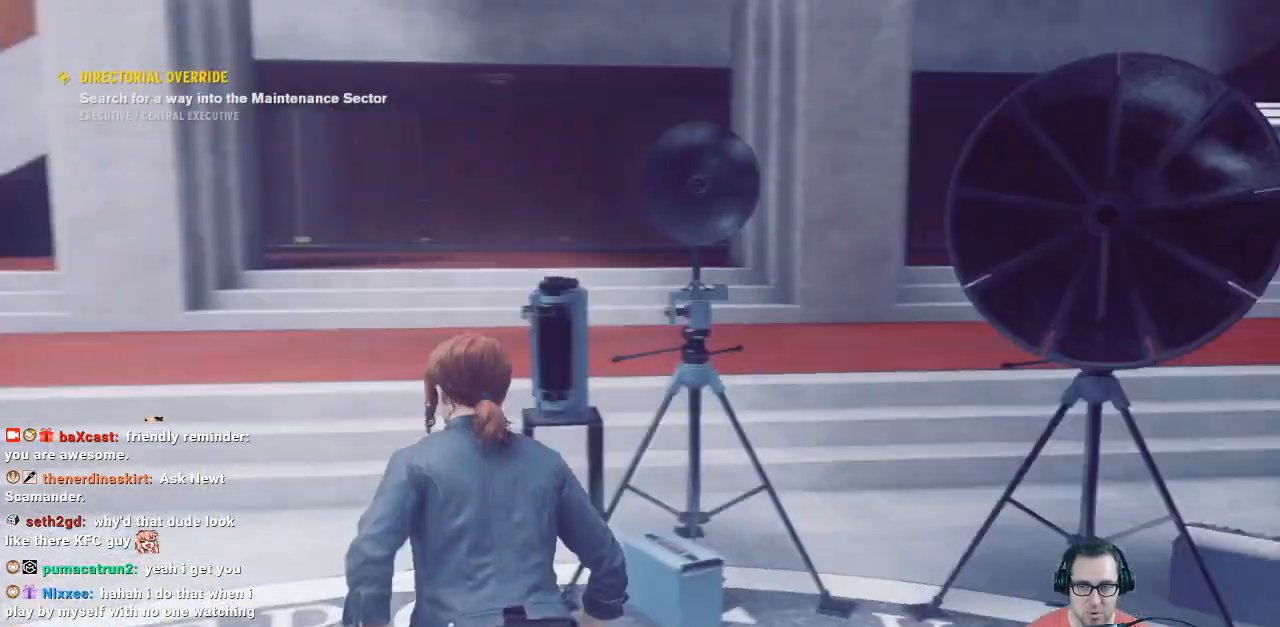
{"buttons": [], "left_stick": "up-left", "right_stick": "center", "events": [[200, "left_stick", "up-left"]]}
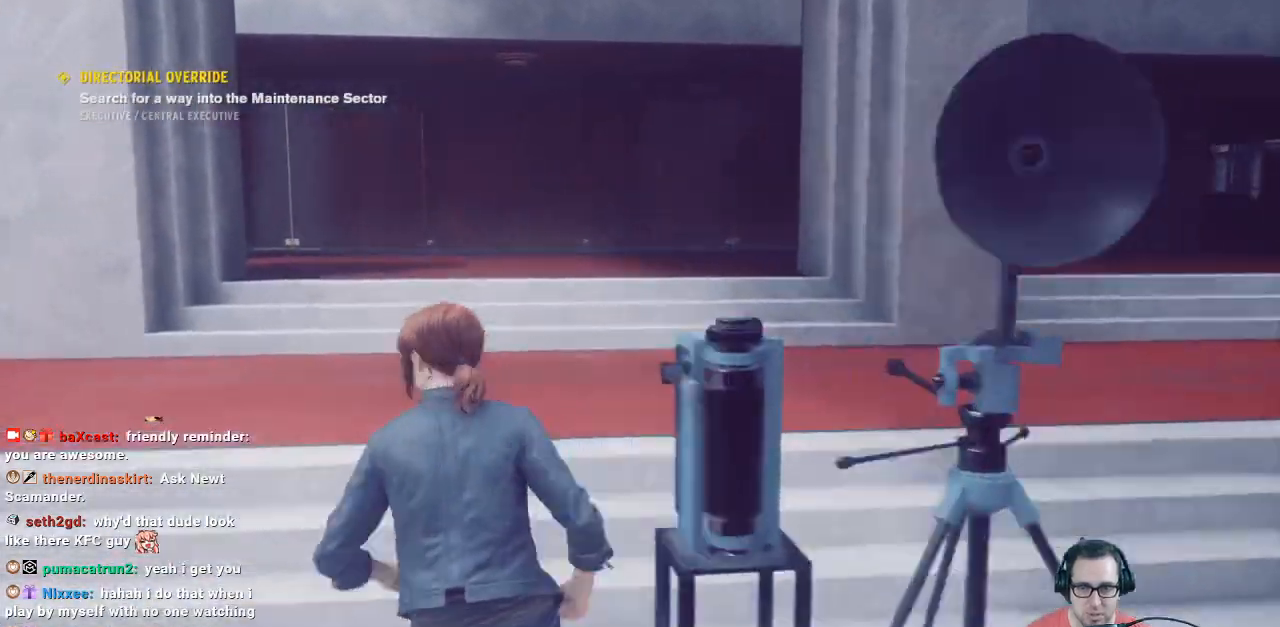
{"buttons": [], "left_stick": "up", "right_stick": "right", "events": [[33, "left_stick", "up"], [200, "right_stick", "right"]]}
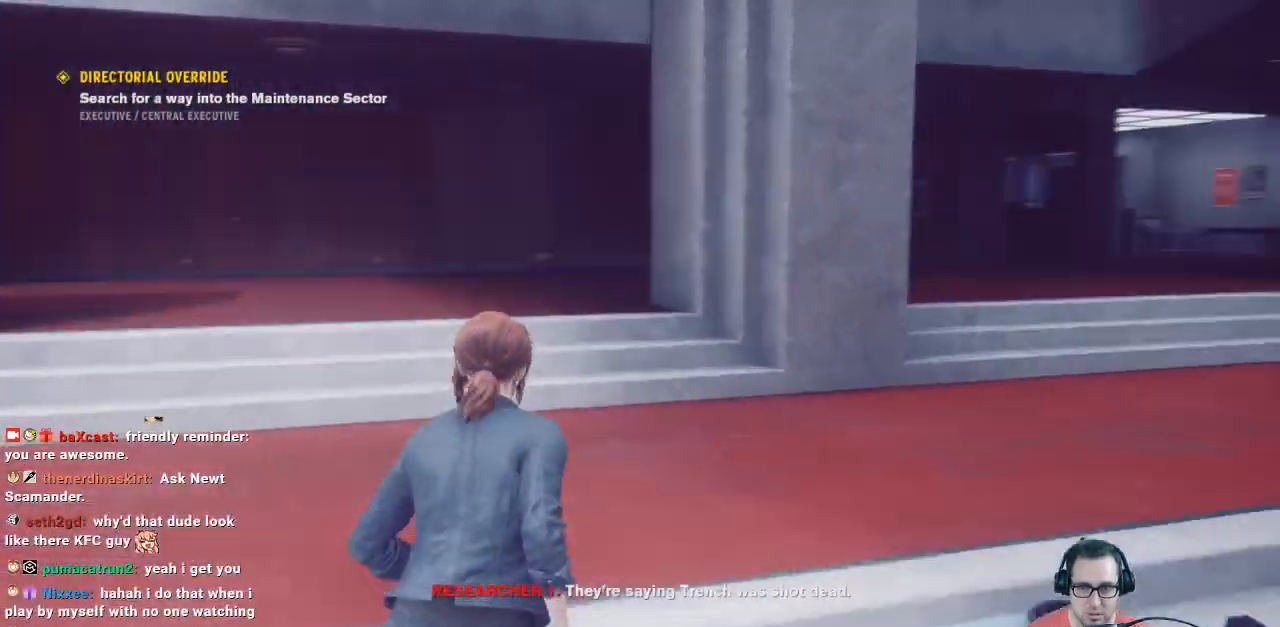
{"buttons": [], "left_stick": "up", "right_stick": "center", "events": [[433, "right_stick", "center"]]}
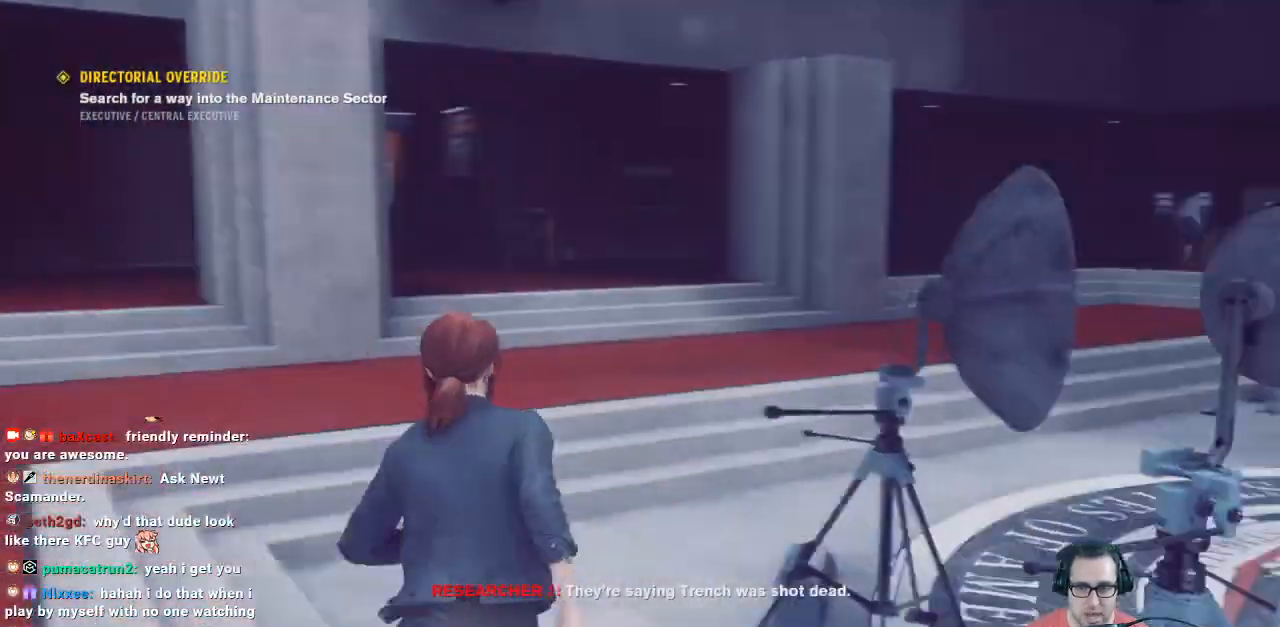
{"buttons": [], "left_stick": "up", "right_stick": "center", "events": []}
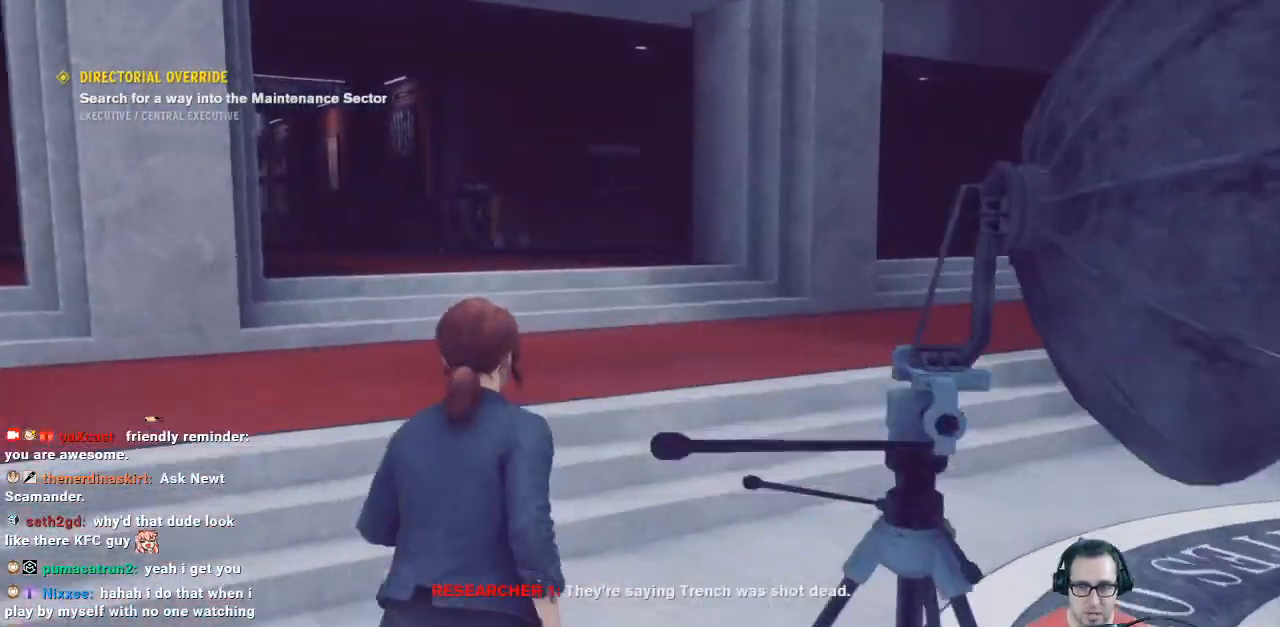
{"buttons": [], "left_stick": "up", "right_stick": "right", "events": [[67, "right_stick", "right"]]}
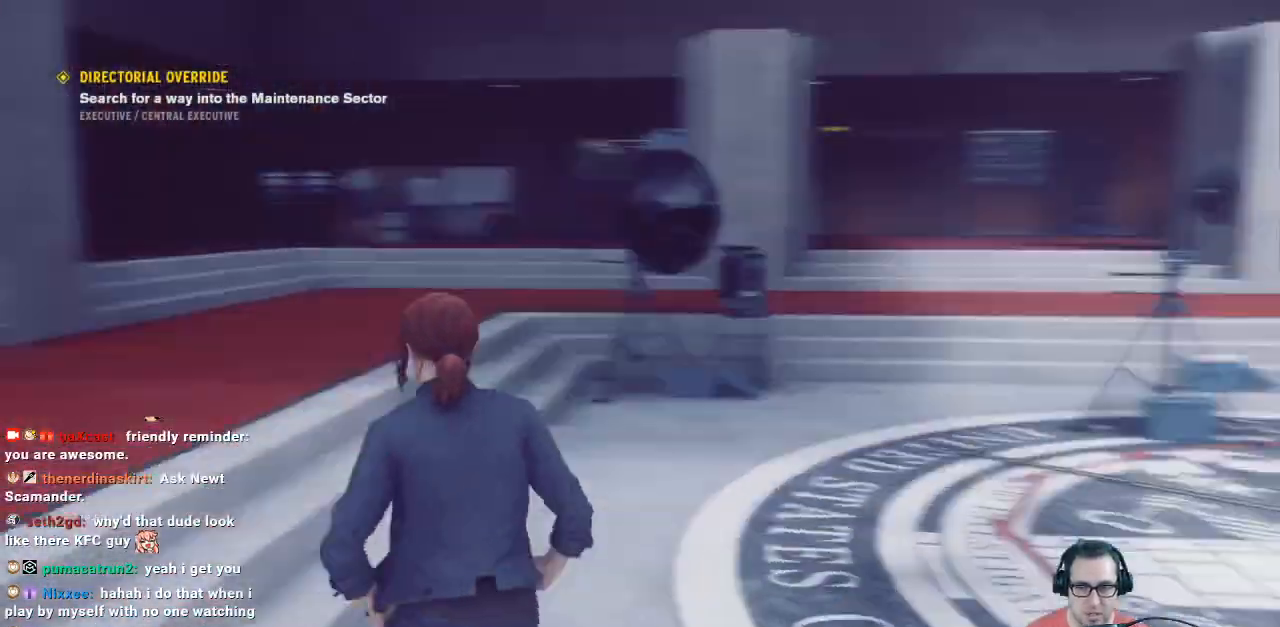
{"buttons": [], "left_stick": "up", "right_stick": "center", "events": [[300, "right_stick", "center"]]}
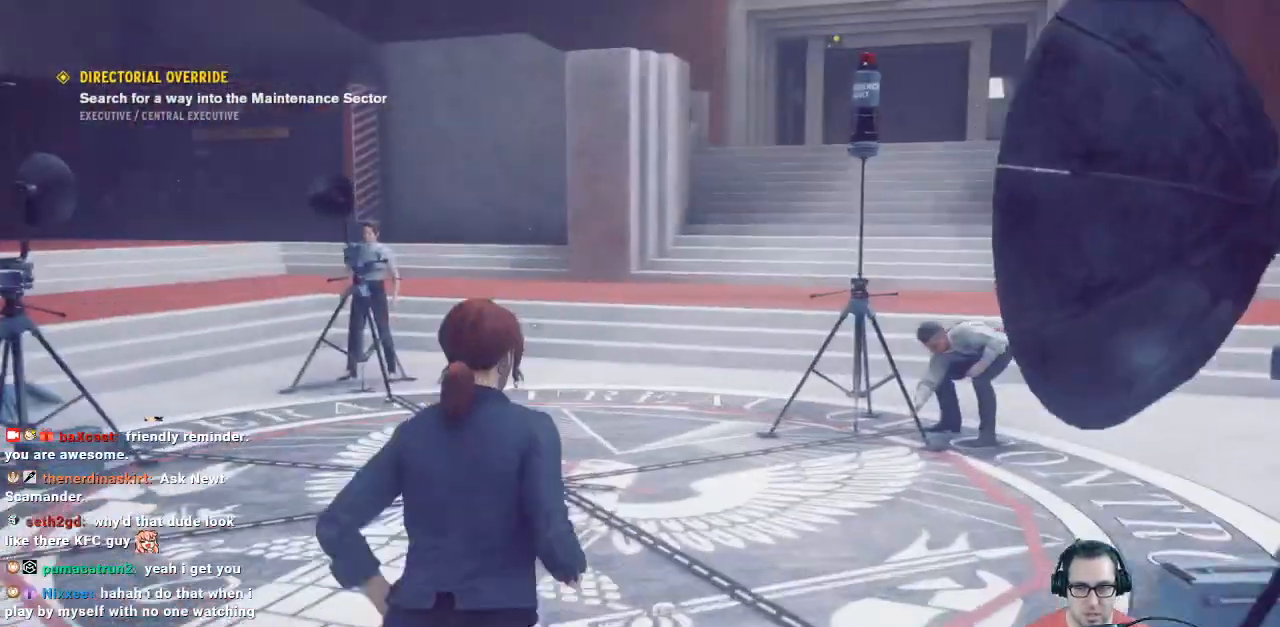
{"buttons": [], "left_stick": "up", "right_stick": "center", "events": []}
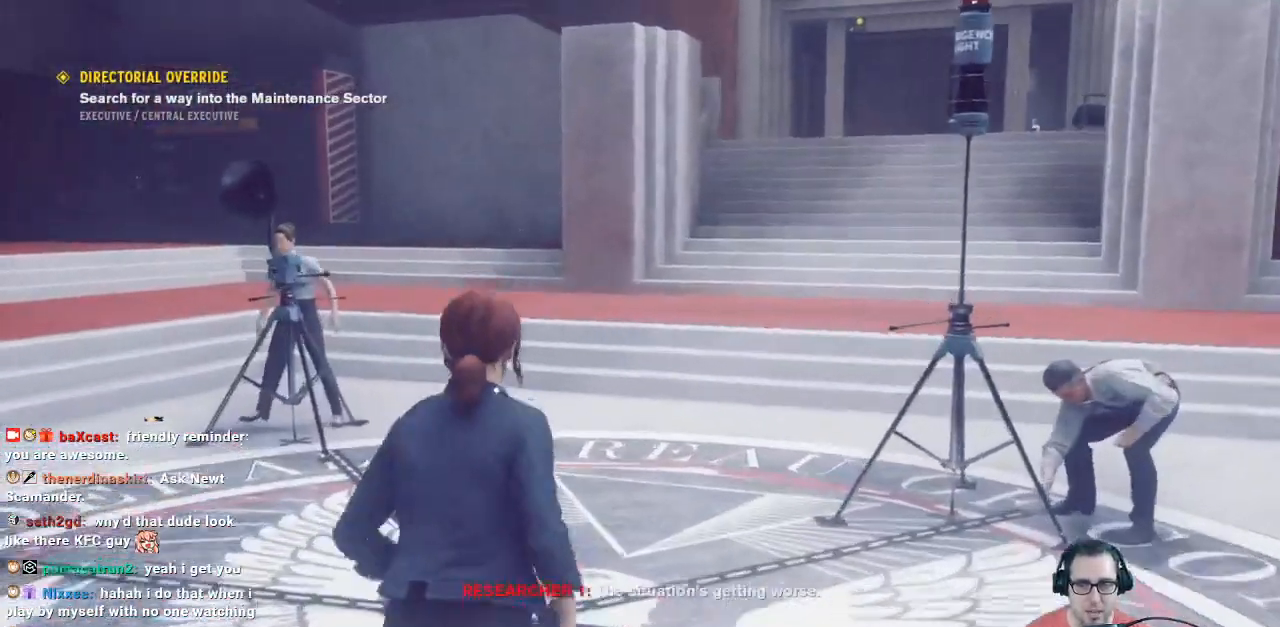
{"buttons": [], "left_stick": "center", "right_stick": "center", "events": [[133, "left_stick", "center"]]}
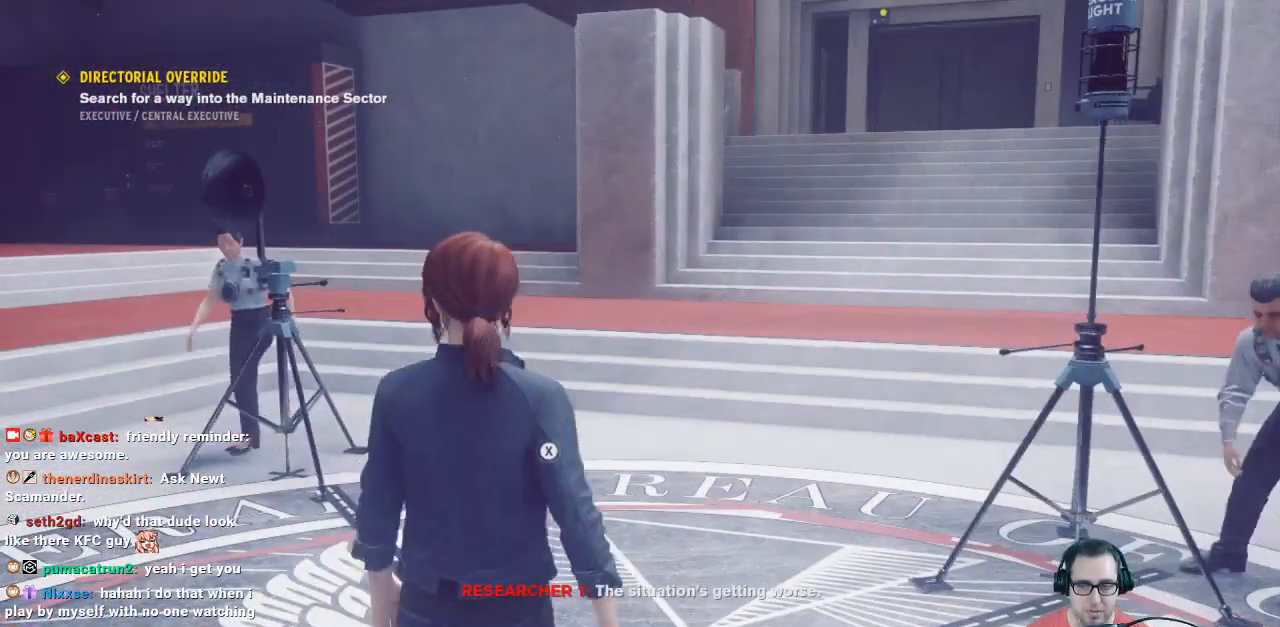
{"buttons": [], "left_stick": "center", "right_stick": "center", "events": []}
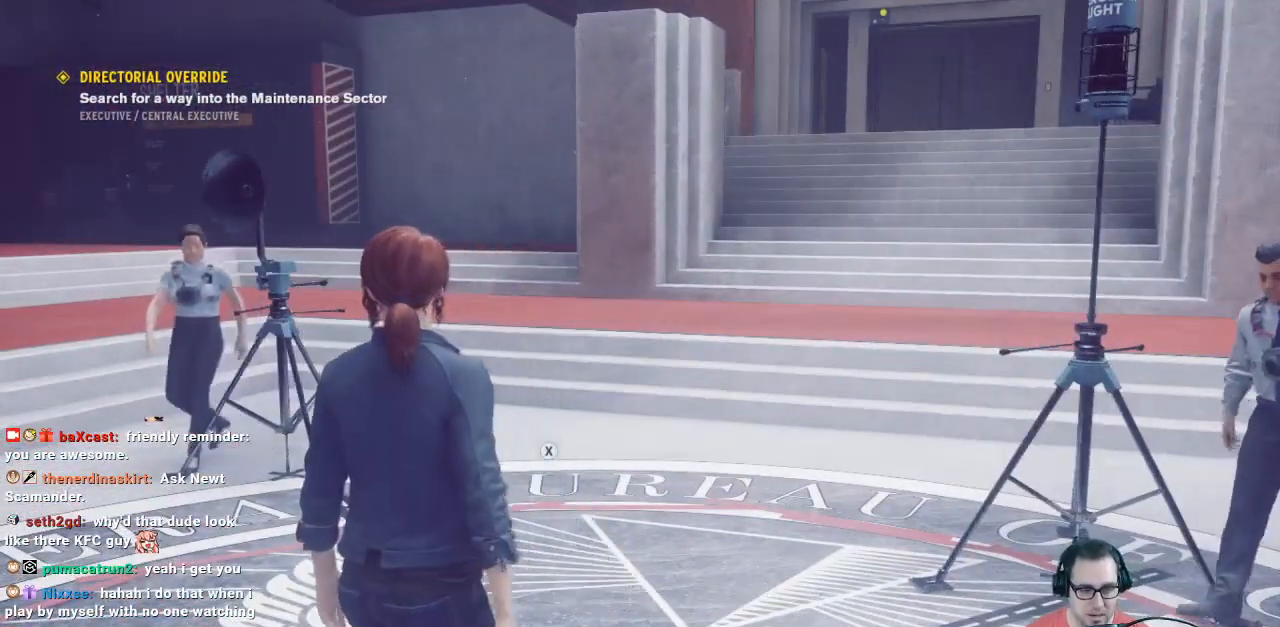
{"buttons": ["X"], "left_stick": "center", "right_stick": "center", "events": [[167, "X", "down"]]}
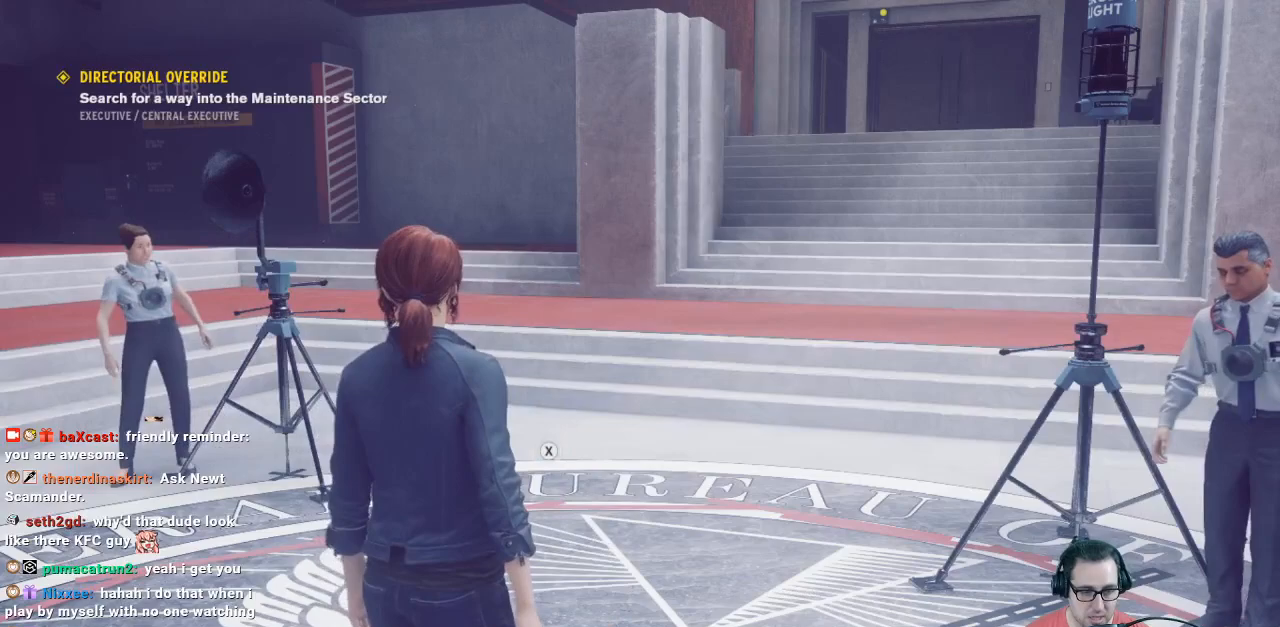
{"buttons": [], "left_stick": "center", "right_stick": "center", "events": [[500, "X", "up"]]}
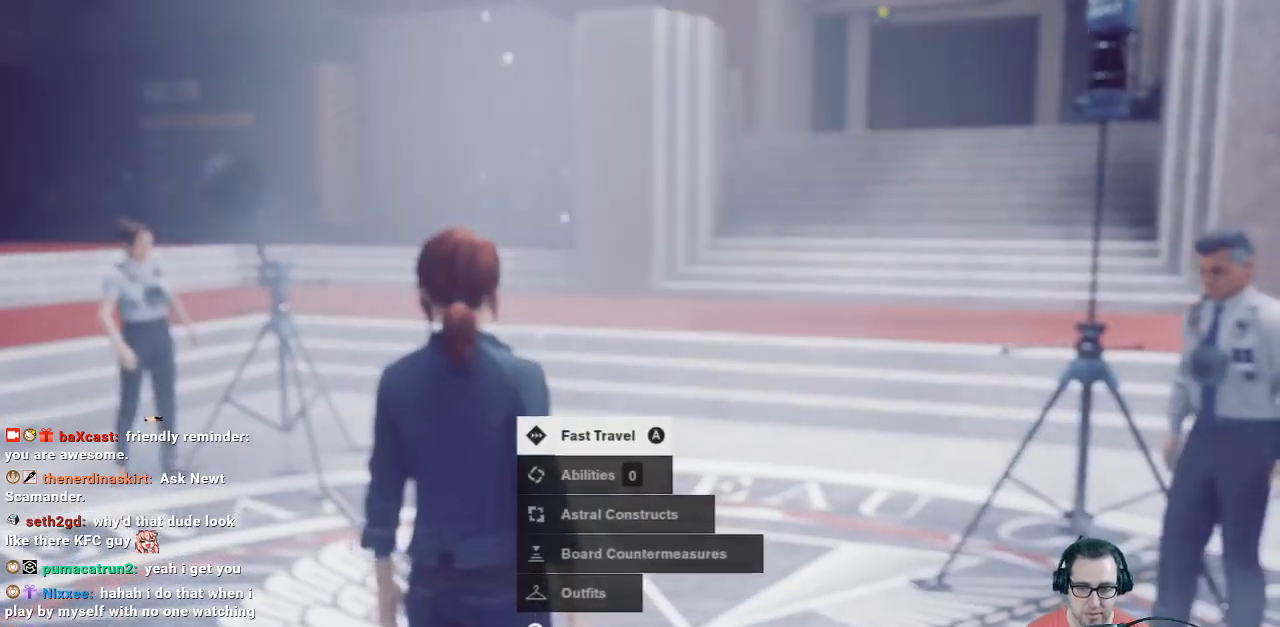
{"buttons": [], "left_stick": "center", "right_stick": "center", "events": []}
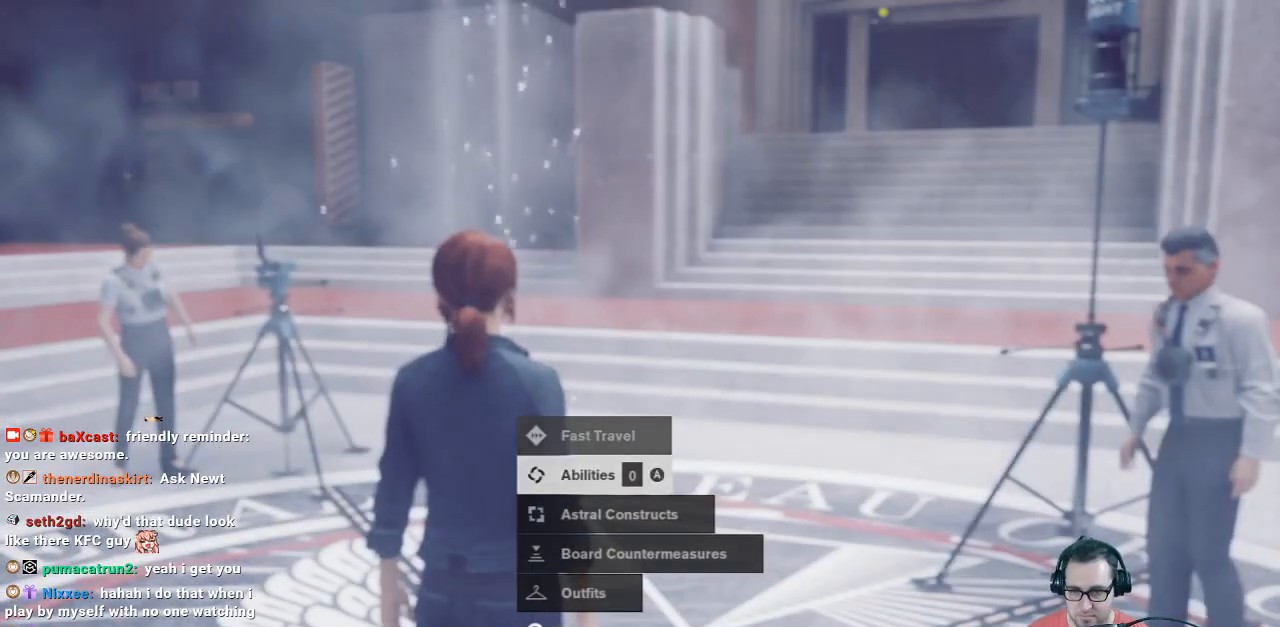
{"buttons": [], "left_stick": "center", "right_stick": "center", "events": []}
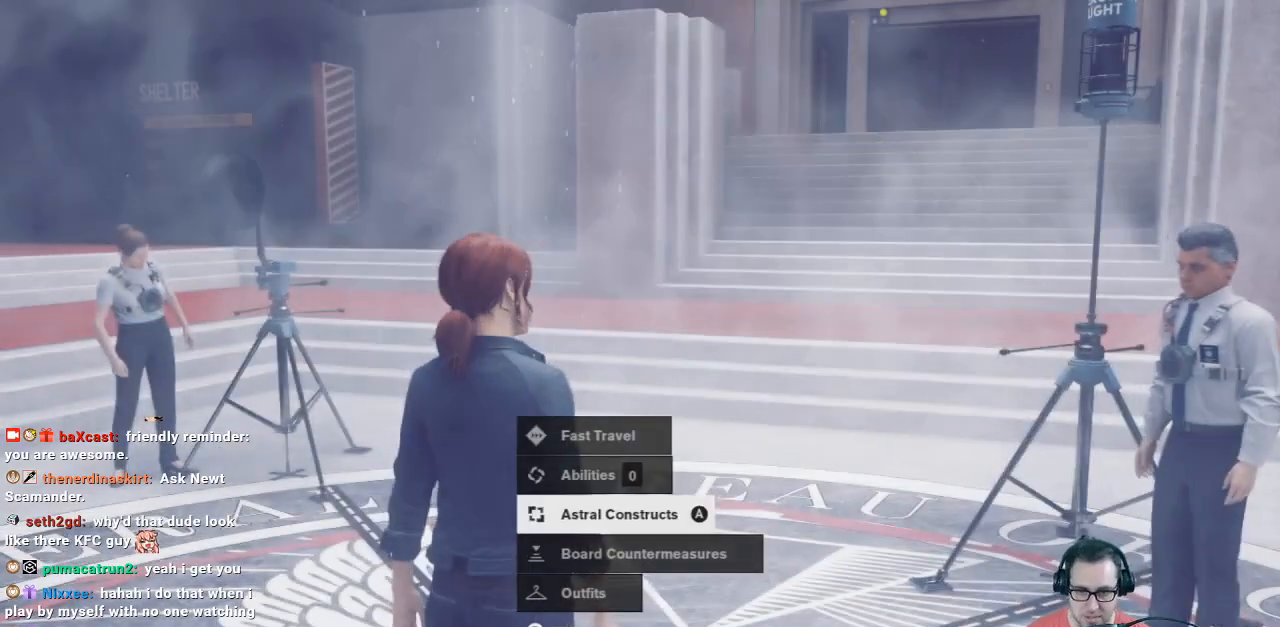
{"buttons": [], "left_stick": "center", "right_stick": "center", "events": [[100, "DPAD_UP", "down"], [167, "DPAD_UP", "up"], [300, "DPAD_UP", "down"], [367, "DPAD_UP", "up"], [400, "B", "down"], [500, "B", "up"]]}
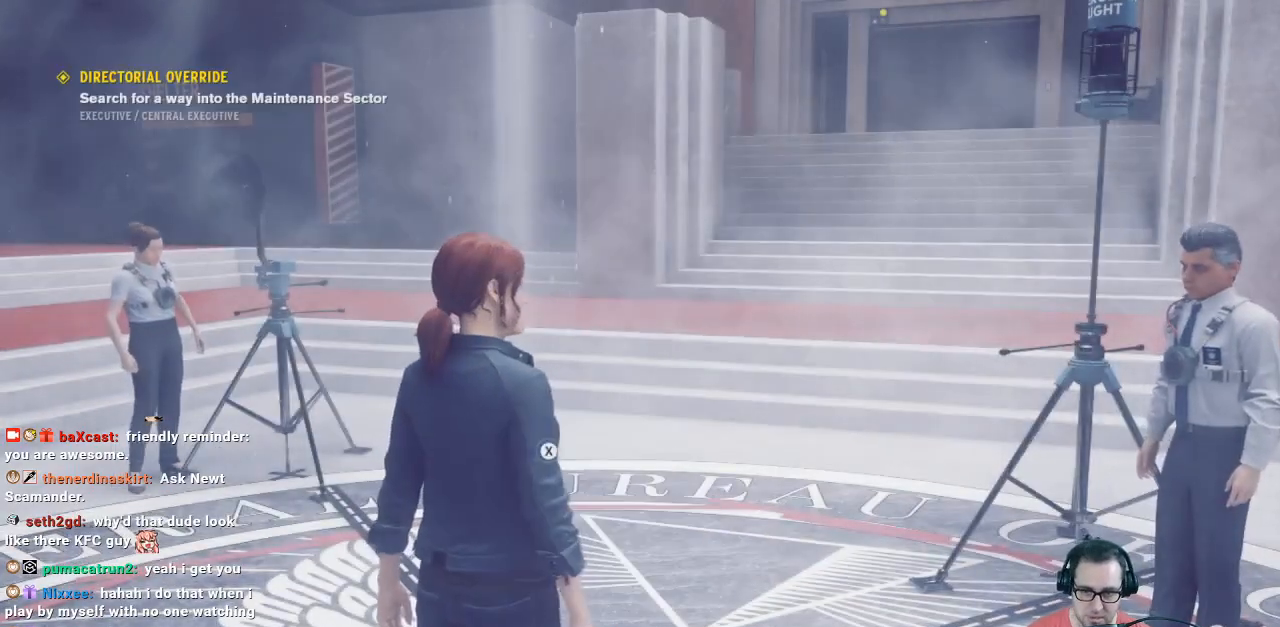
{"buttons": [], "left_stick": "center", "right_stick": "center", "events": []}
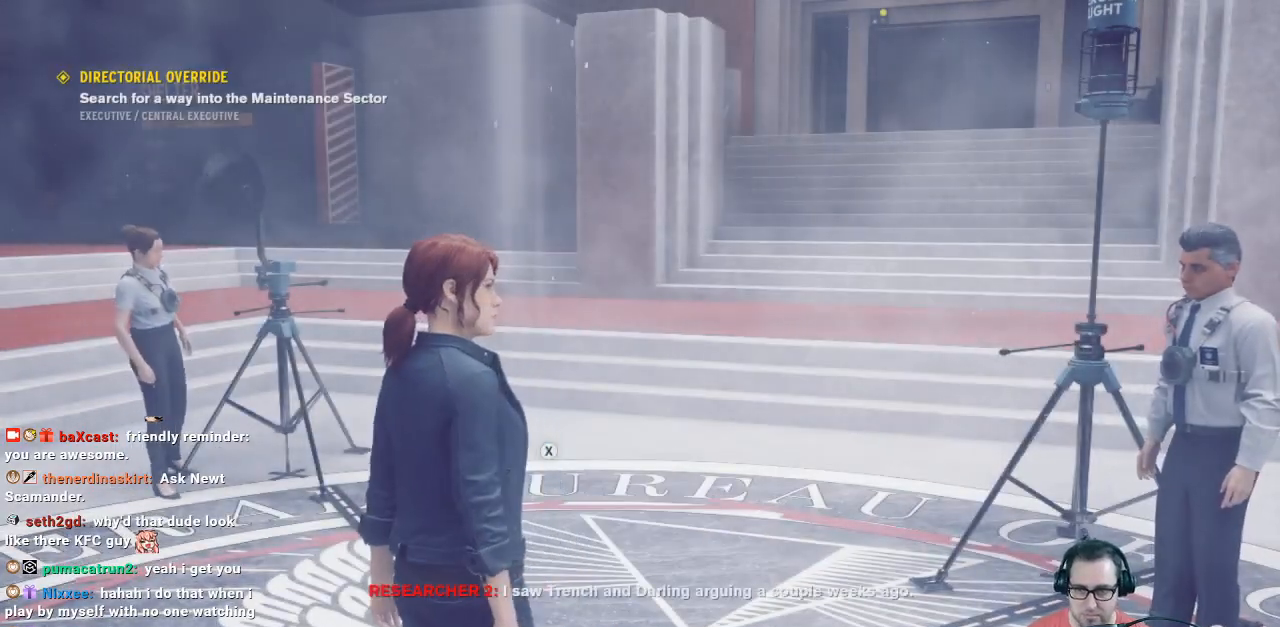
{"buttons": [], "left_stick": "center", "right_stick": "center", "events": [[100, "SELECT", "down"], [200, "SELECT", "up"]]}
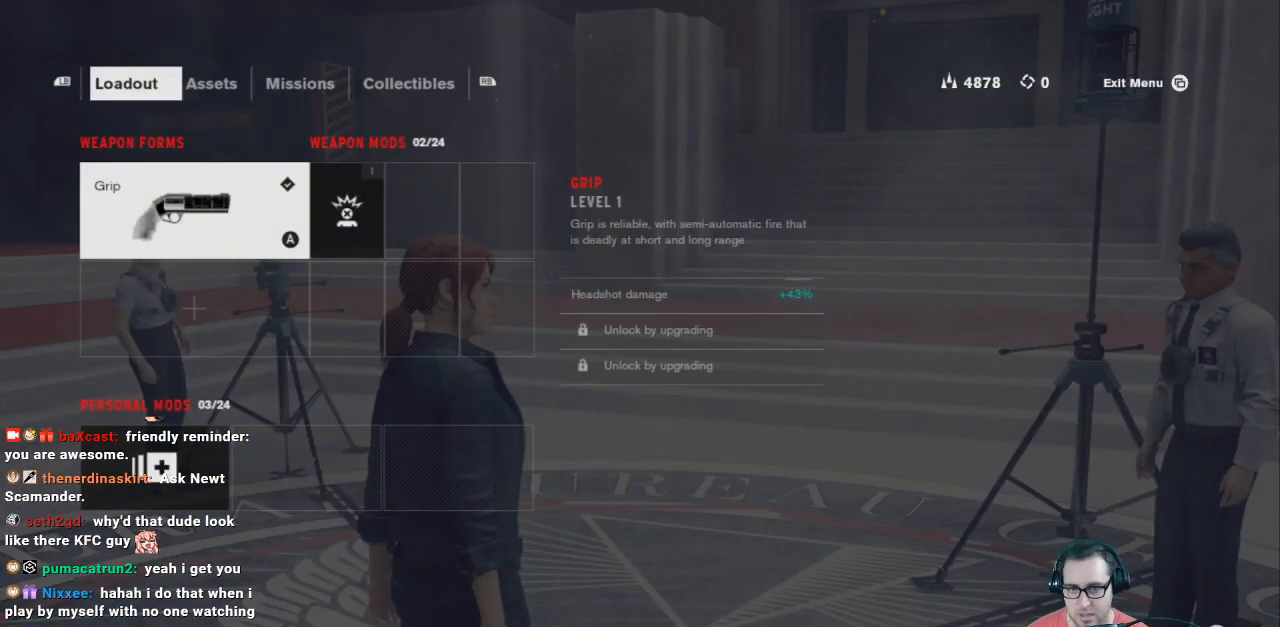
{"buttons": ["DPAD_DOWN"], "left_stick": "center", "right_stick": "center", "events": [[500, "DPAD_DOWN", "down"]]}
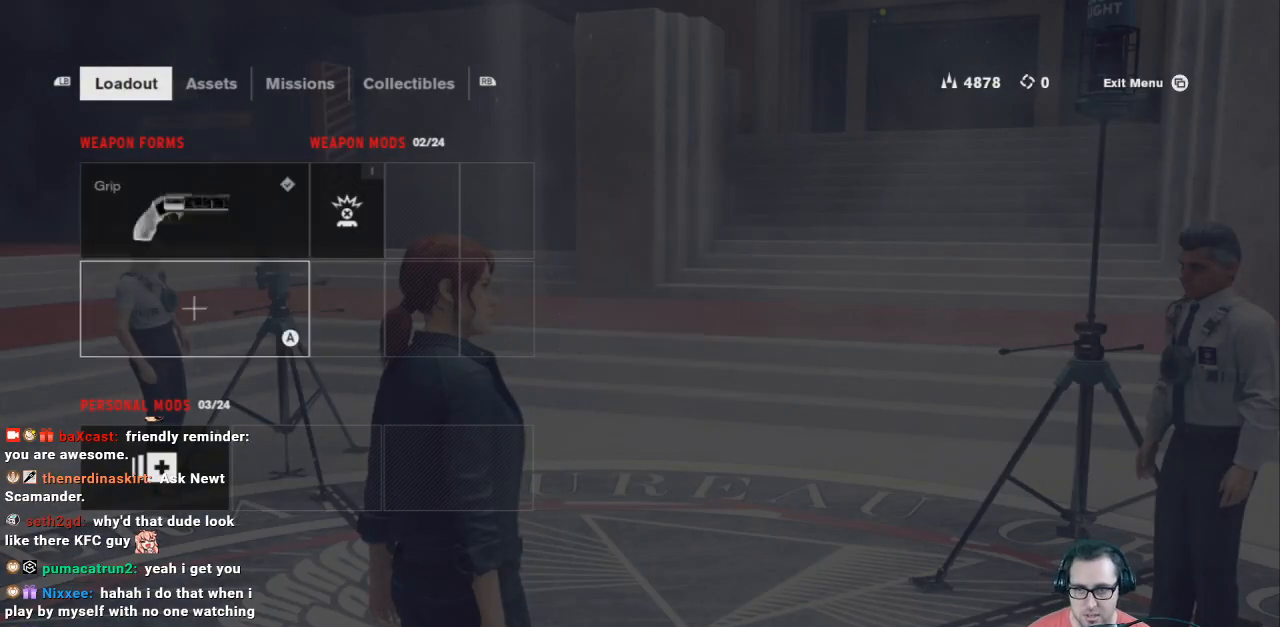
{"buttons": [], "left_stick": "center", "right_stick": "center", "events": [[100, "DPAD_DOWN", "up"], [233, "DPAD_UP", "down"], [333, "DPAD_UP", "up"]]}
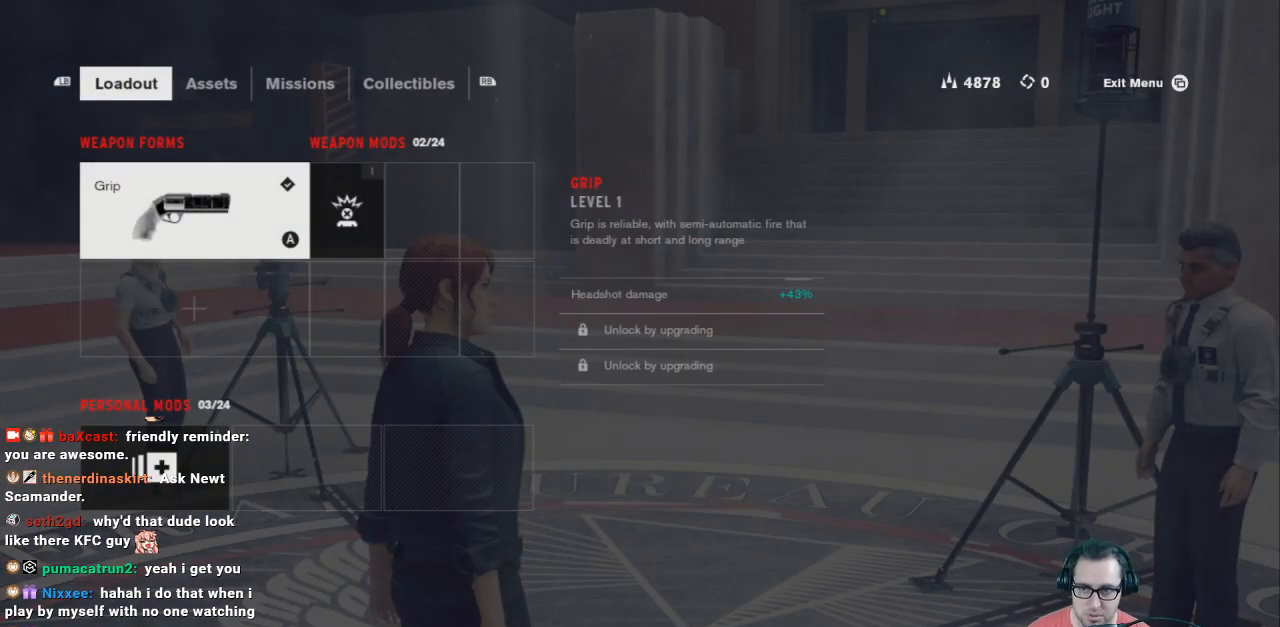
{"buttons": [], "left_stick": "center", "right_stick": "center", "events": []}
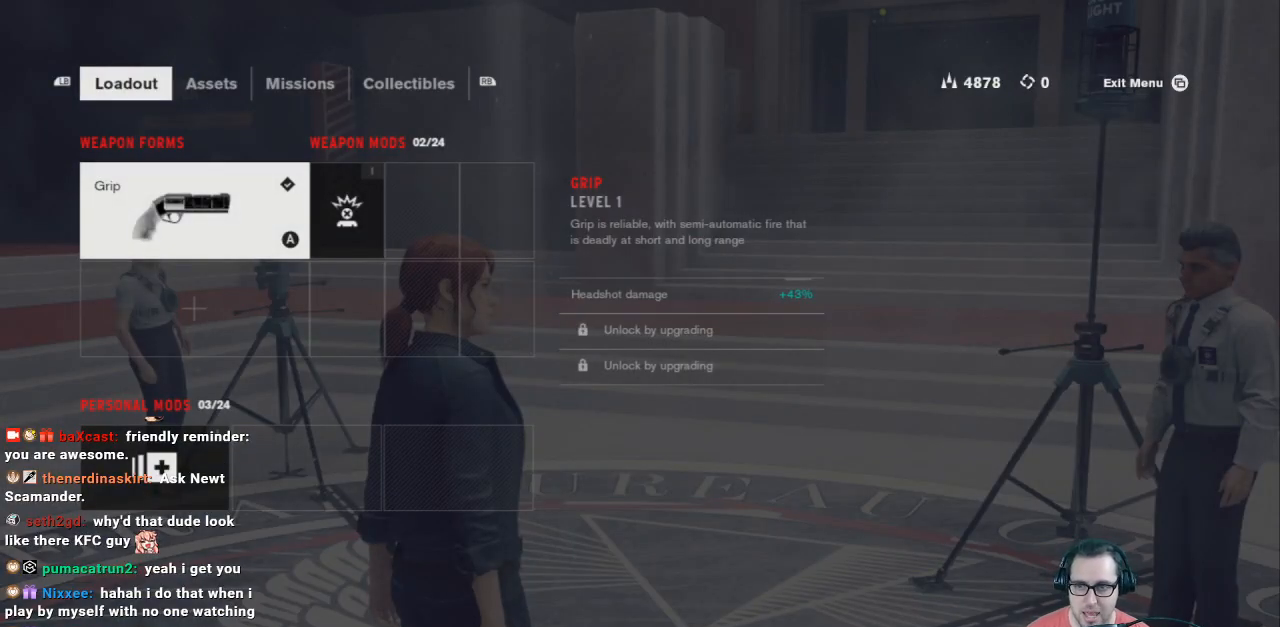
{"buttons": [], "left_stick": "center", "right_stick": "center", "events": []}
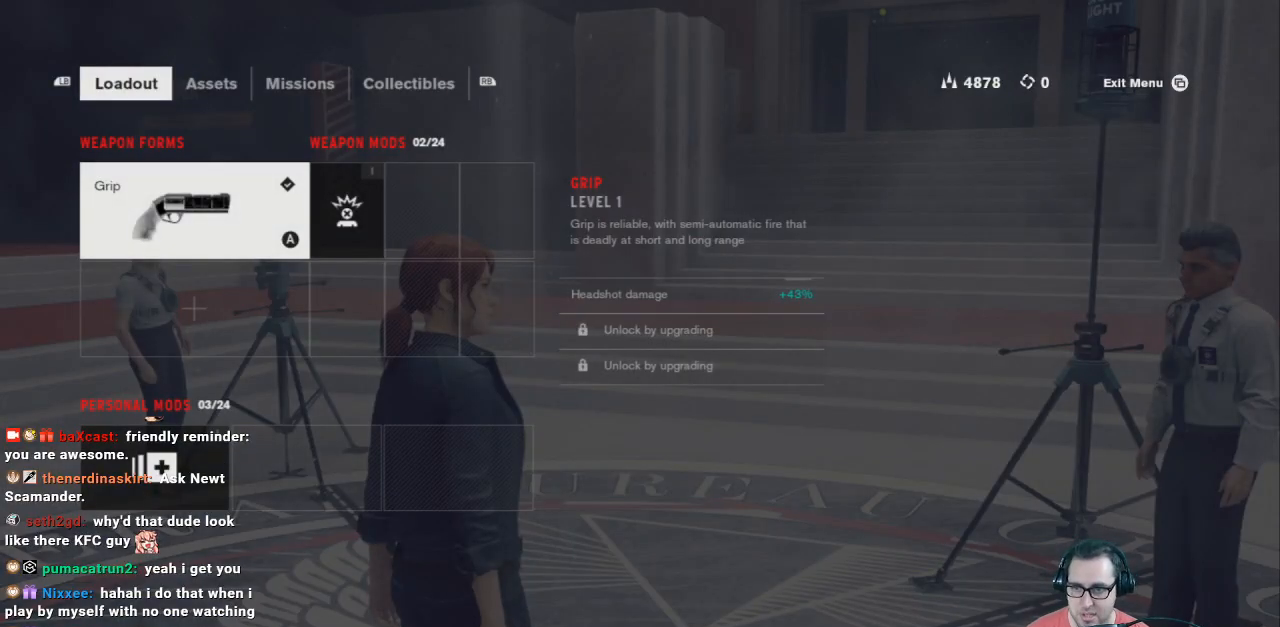
{"buttons": [], "left_stick": "center", "right_stick": "center", "events": [[100, "A", "down"], [133, "A", "up"]]}
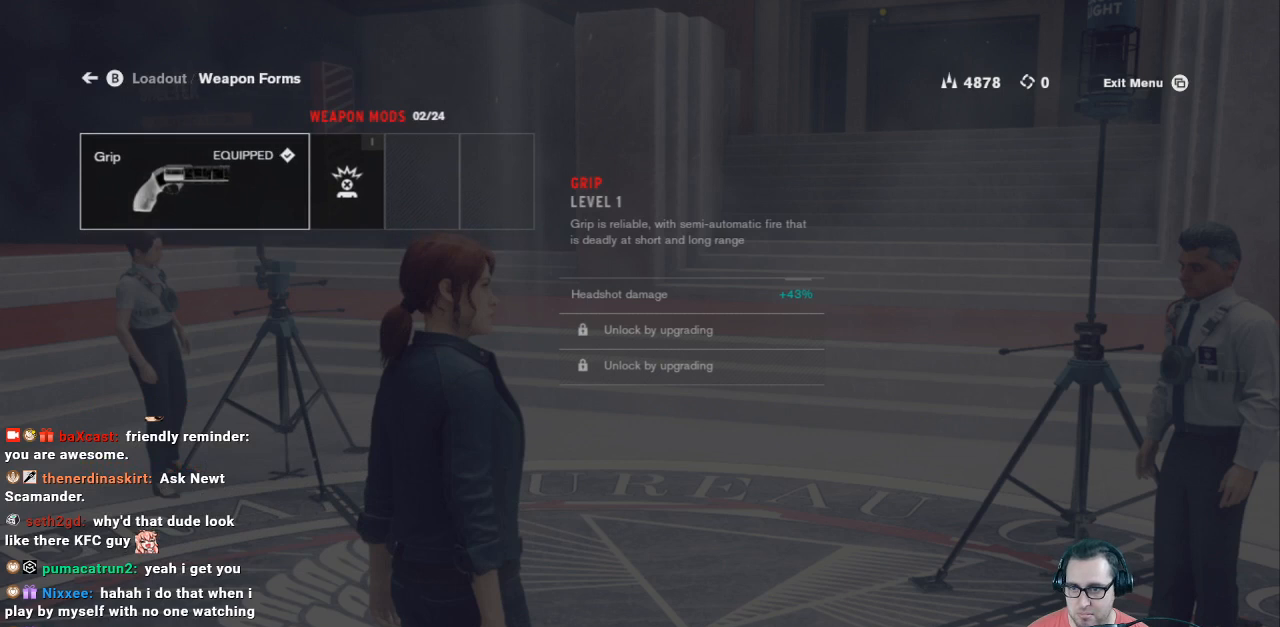
{"buttons": [], "left_stick": "center", "right_stick": "center", "events": []}
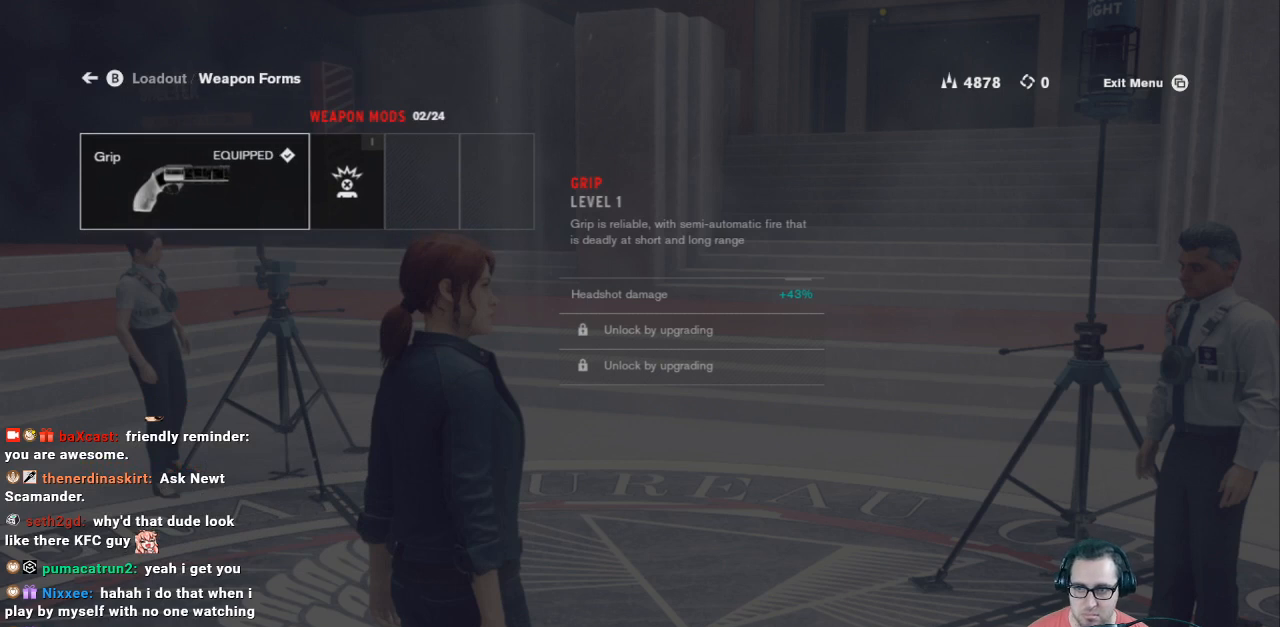
{"buttons": [], "left_stick": "center", "right_stick": "center", "events": []}
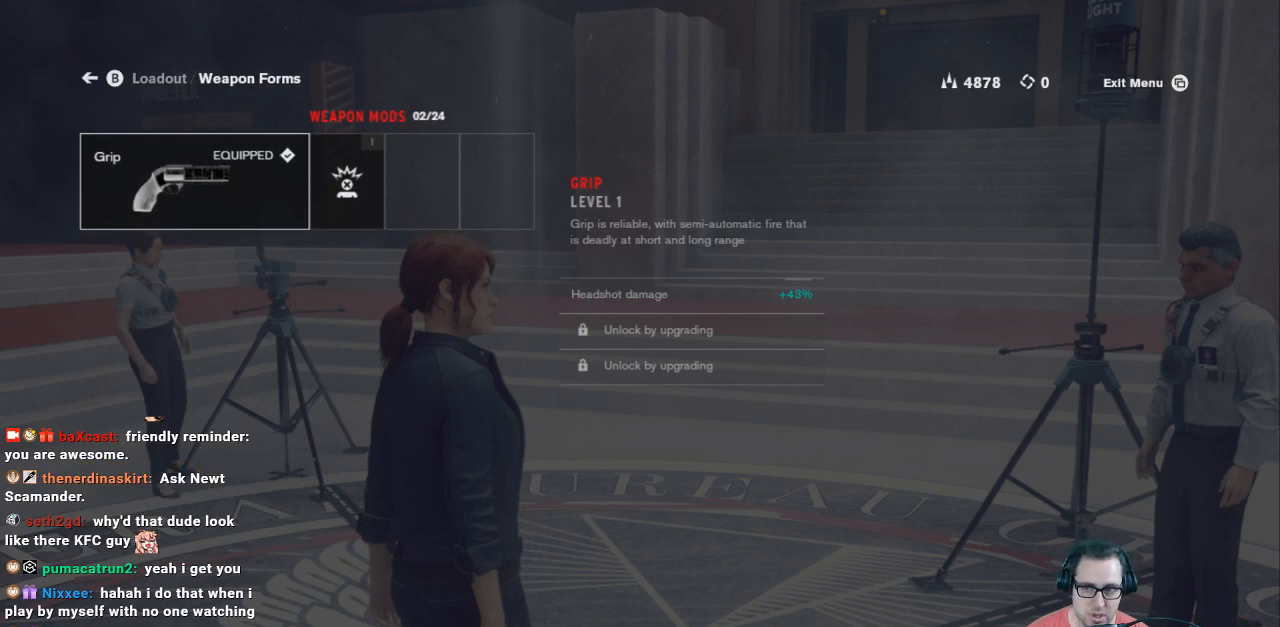
{"buttons": [], "left_stick": "center", "right_stick": "center", "events": []}